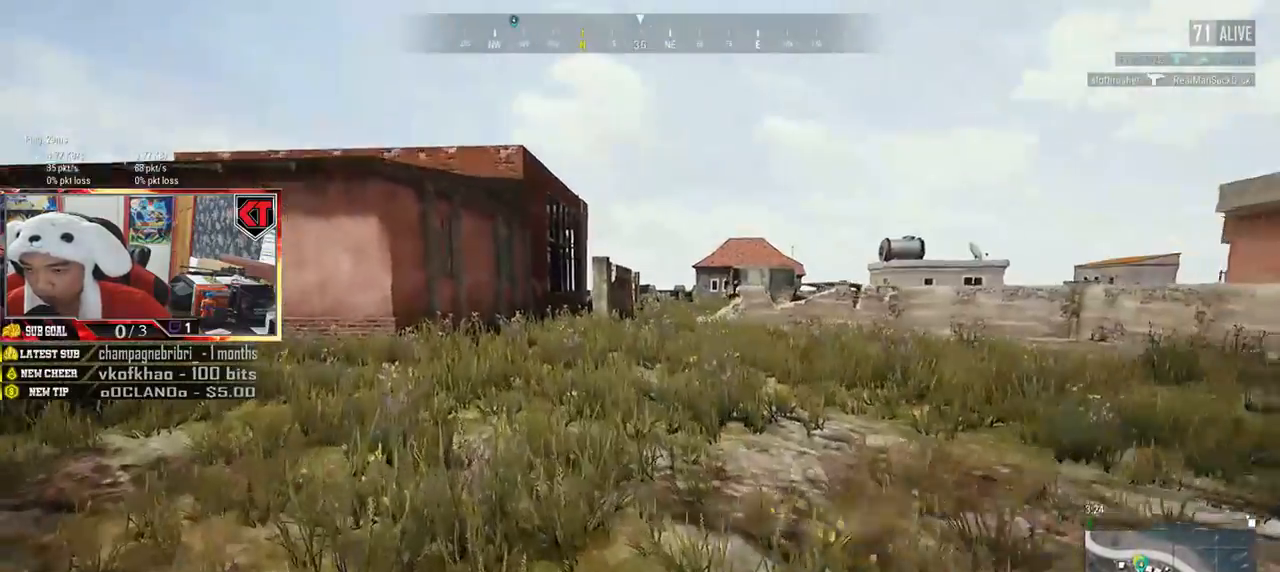
Gameplay with keyboard and mouse; each line is a JSON object with the keys and mouse buttons held at the frame after it. "events" lists presses ("down") and releases ("up") of "a", "c", "ctrl", "d", "e", "f", "q", "r", "s", "shift", "space", "tab", "v", "w", "x", "z", "mouse_left", "mouse_wheel", "mouse_right", "mouse_mb4" and "mouse_mb5" between this image and that frame as [ms after this image, input, new state], when the widget could be followed in between. "mouse_left", "mouse_wheel", "mouse_right", "mouse_mb4", "mouse_mb5" = the "left", "wheel", "right", "mb4", "mb5" buttons of the "mouse" list. No other keys are recorded. "wheel" means that the mouse wheel is clicked or scrolled. Mouse movement is not recorded.
{"keys": ["shift", "w"], "mouse": [], "events": []}
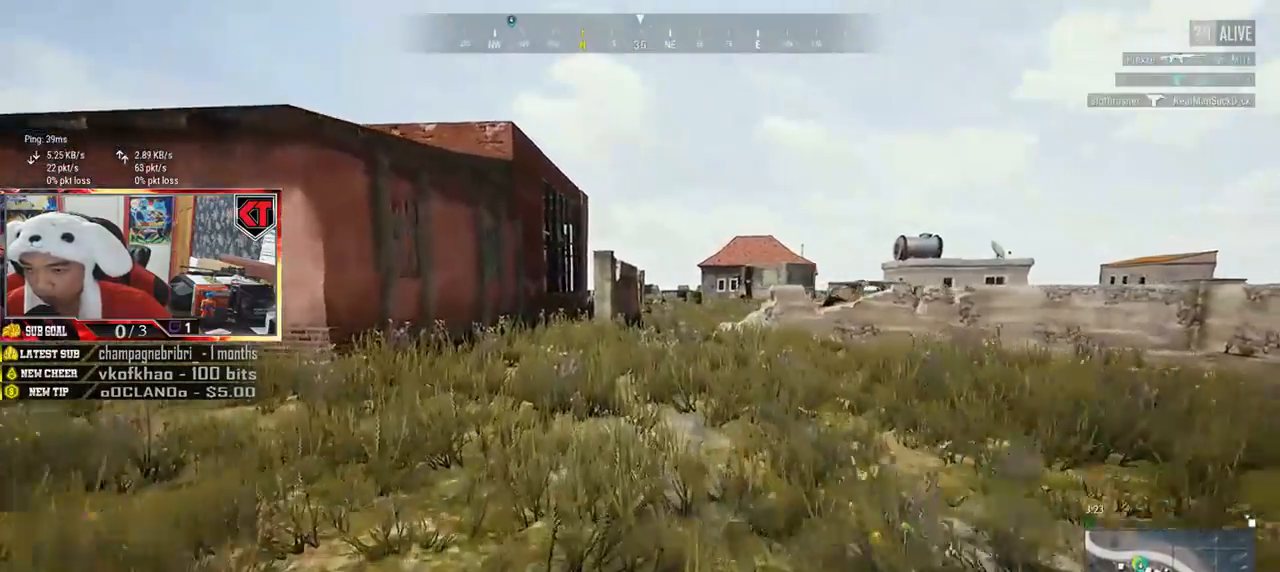
{"keys": ["d", "shift", "w"], "mouse": [], "events": [[251, "d", "down"]]}
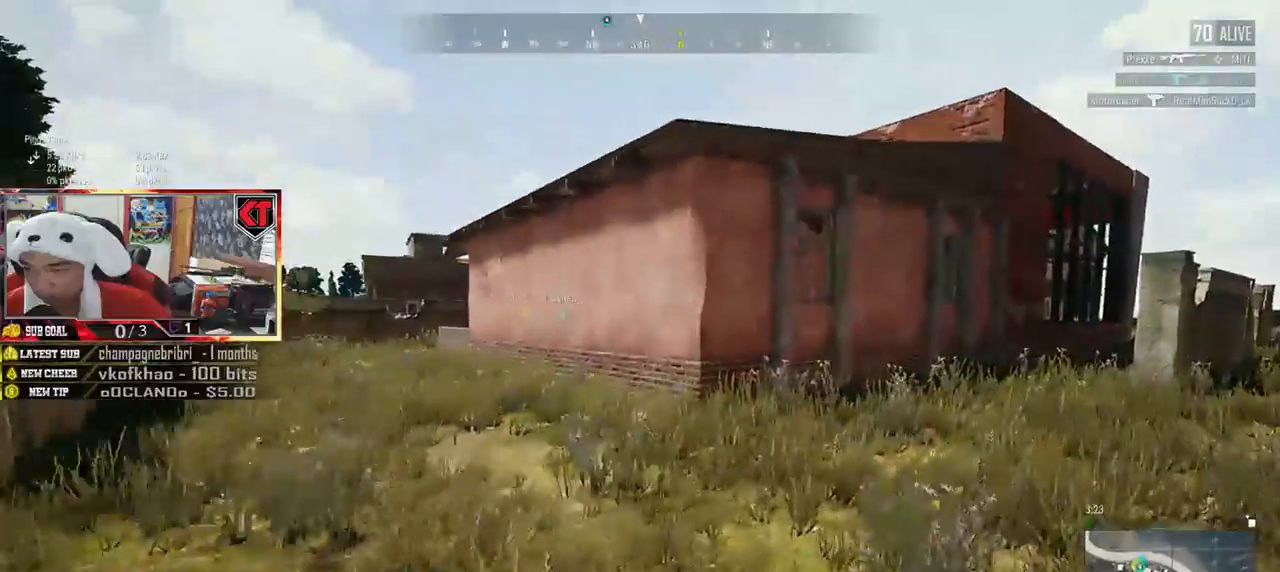
{"keys": ["d", "shift", "w"], "mouse": [], "events": []}
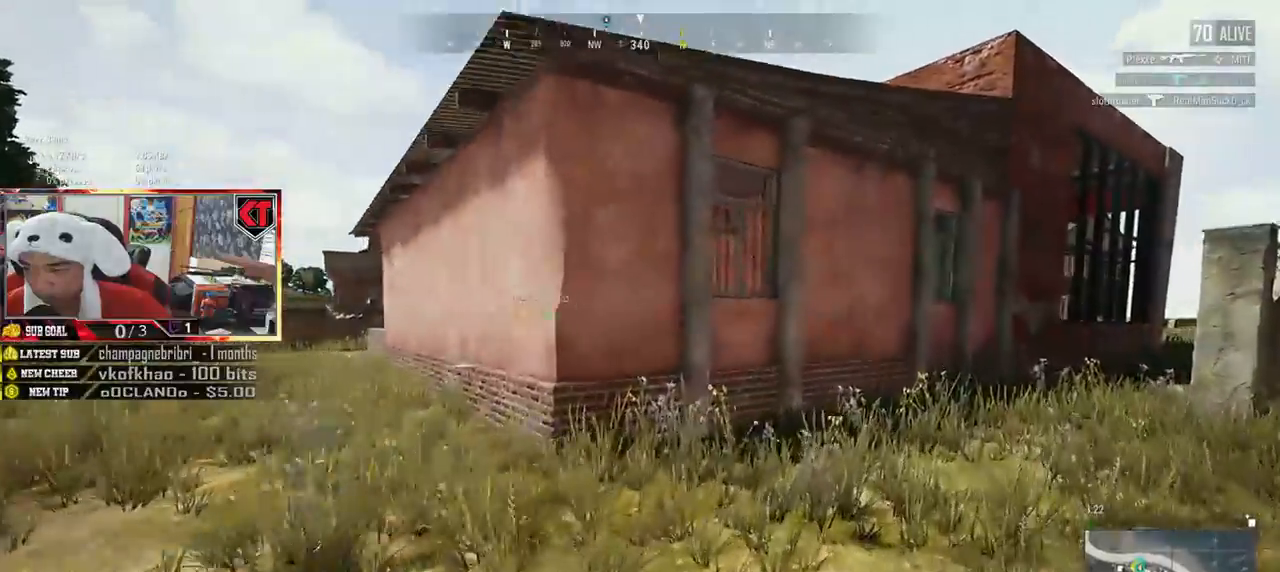
{"keys": ["shift", "w"], "mouse": [], "events": [[267, "d", "up"]]}
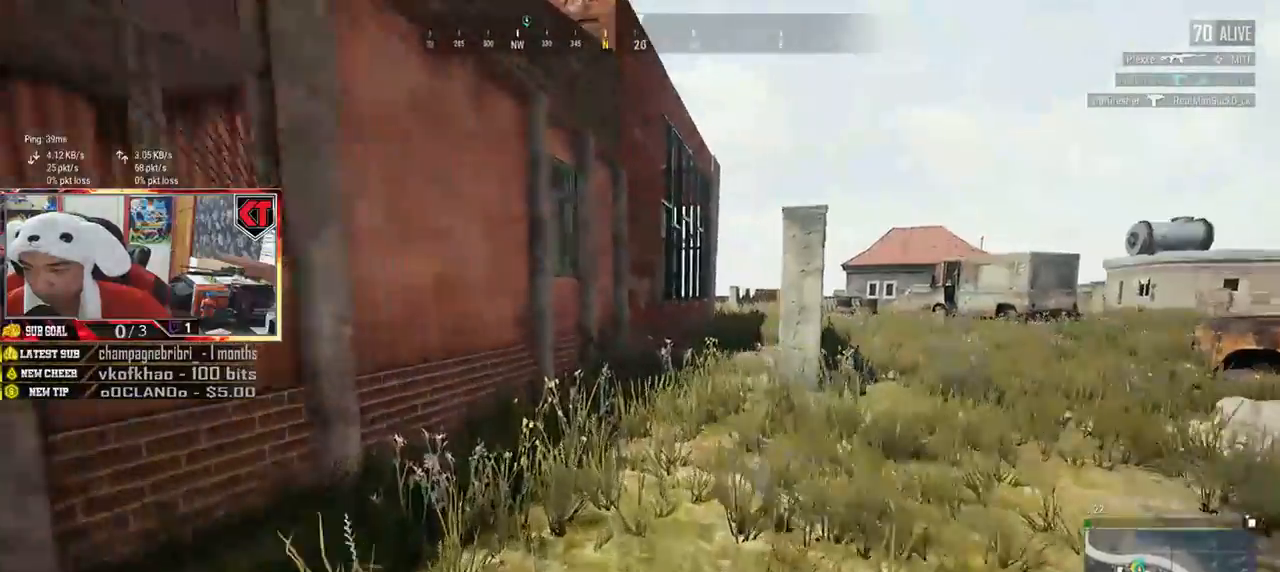
{"keys": ["shift", "w"], "mouse": [], "events": []}
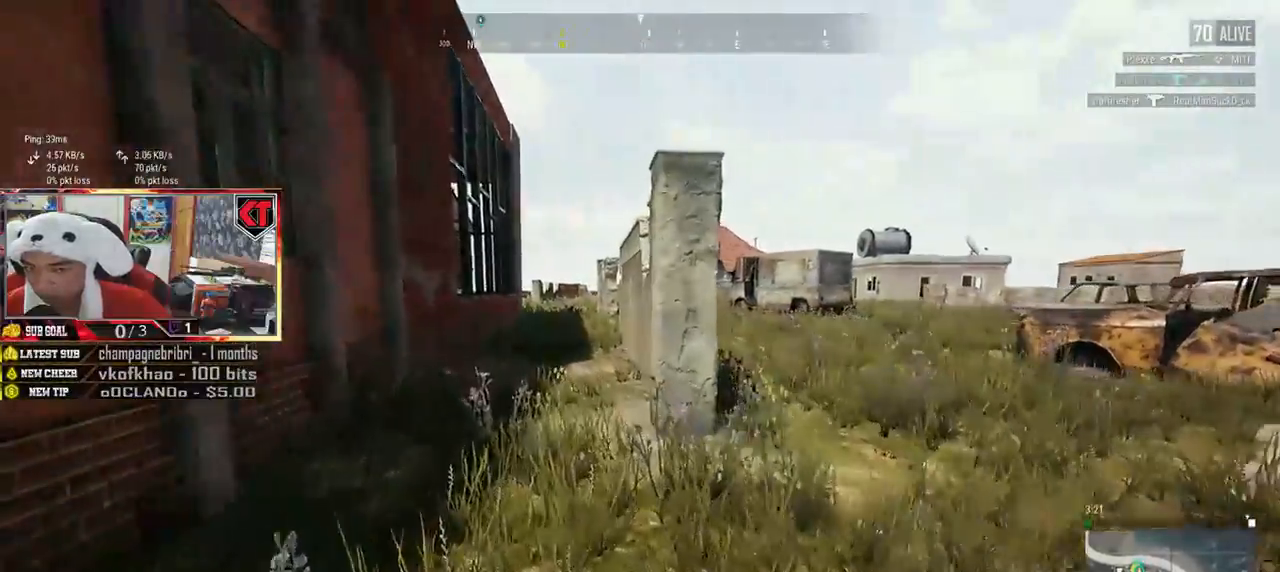
{"keys": ["shift", "w"], "mouse": [], "events": []}
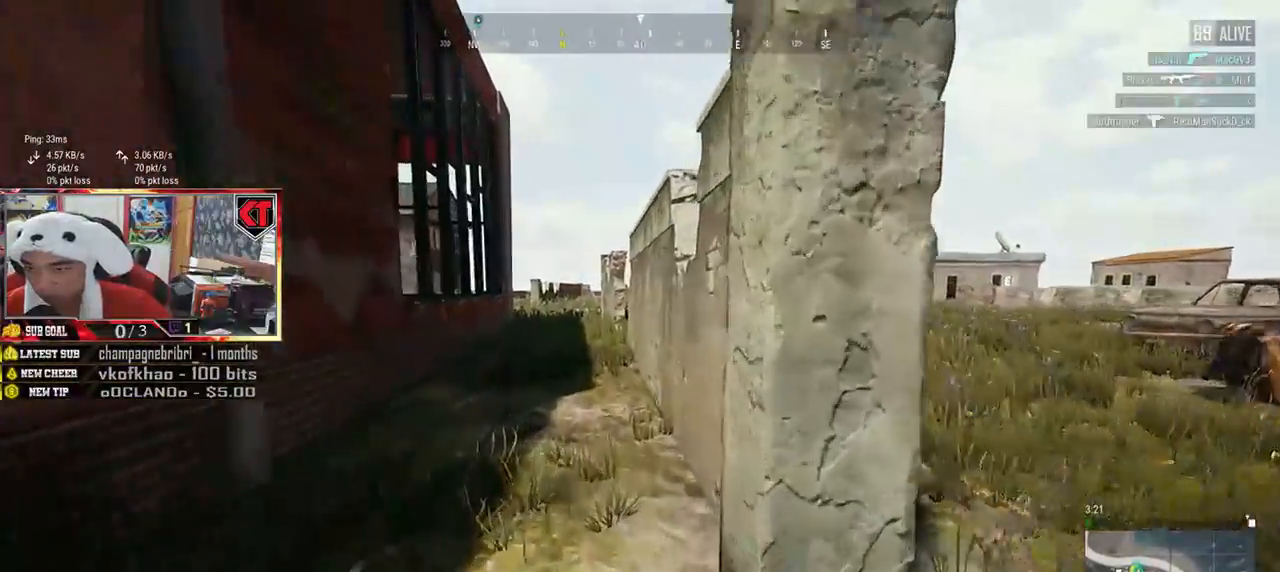
{"keys": ["d", "shift", "w"], "mouse": [], "events": [[500, "d", "down"]]}
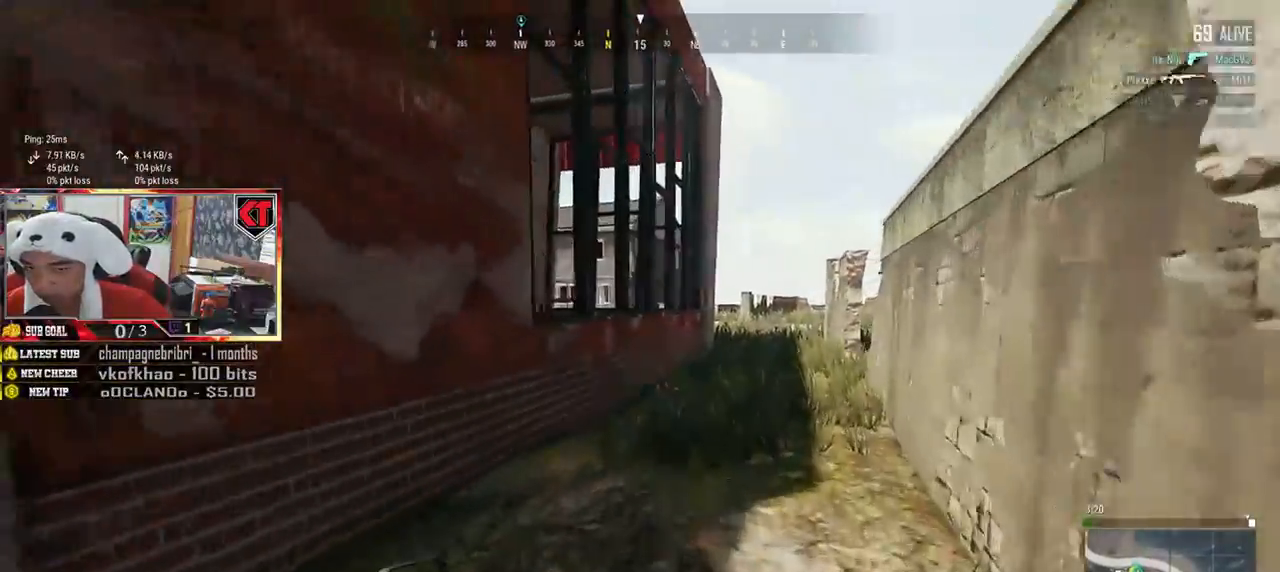
{"keys": ["d", "shift", "w"], "mouse": [], "events": []}
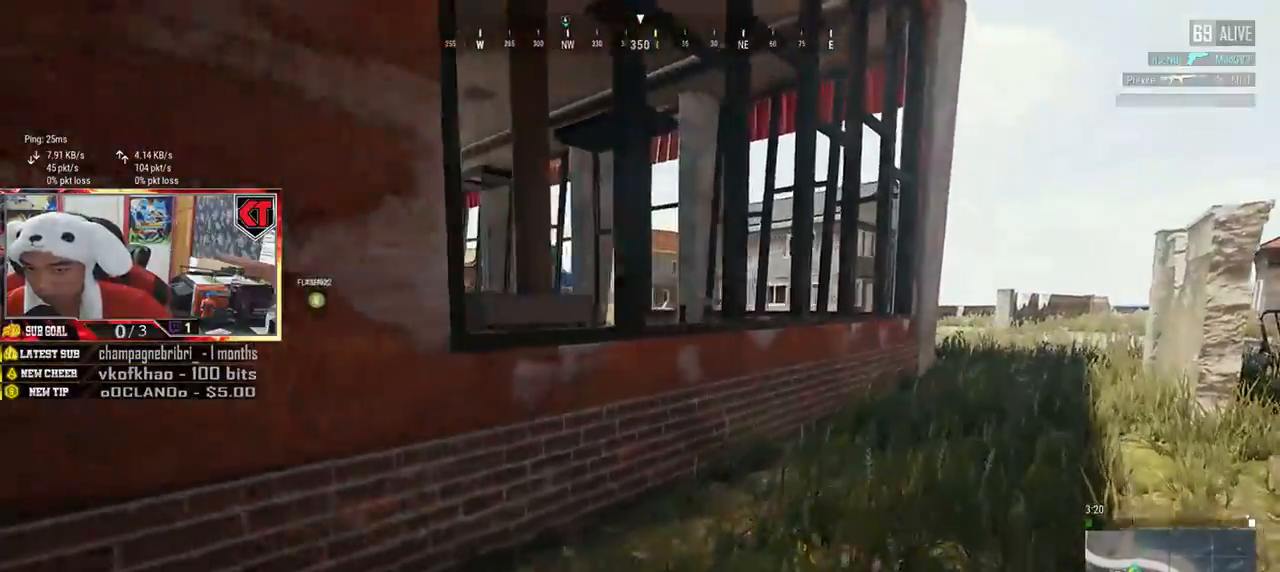
{"keys": ["d", "shift", "w"], "mouse": [], "events": []}
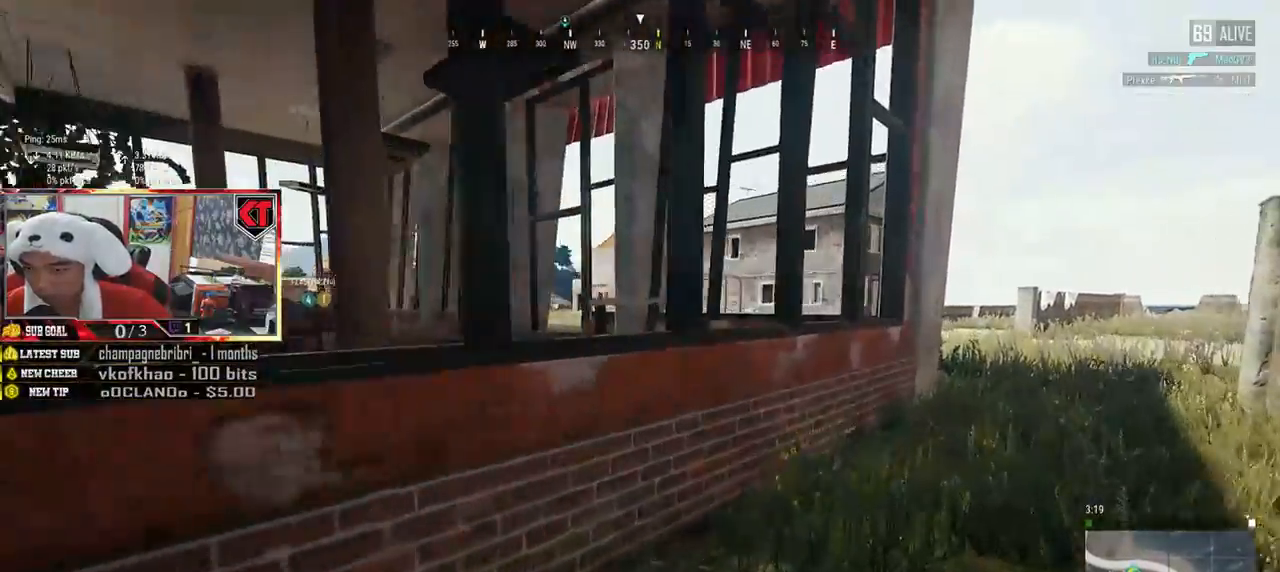
{"keys": ["d", "shift", "w"], "mouse": [], "events": []}
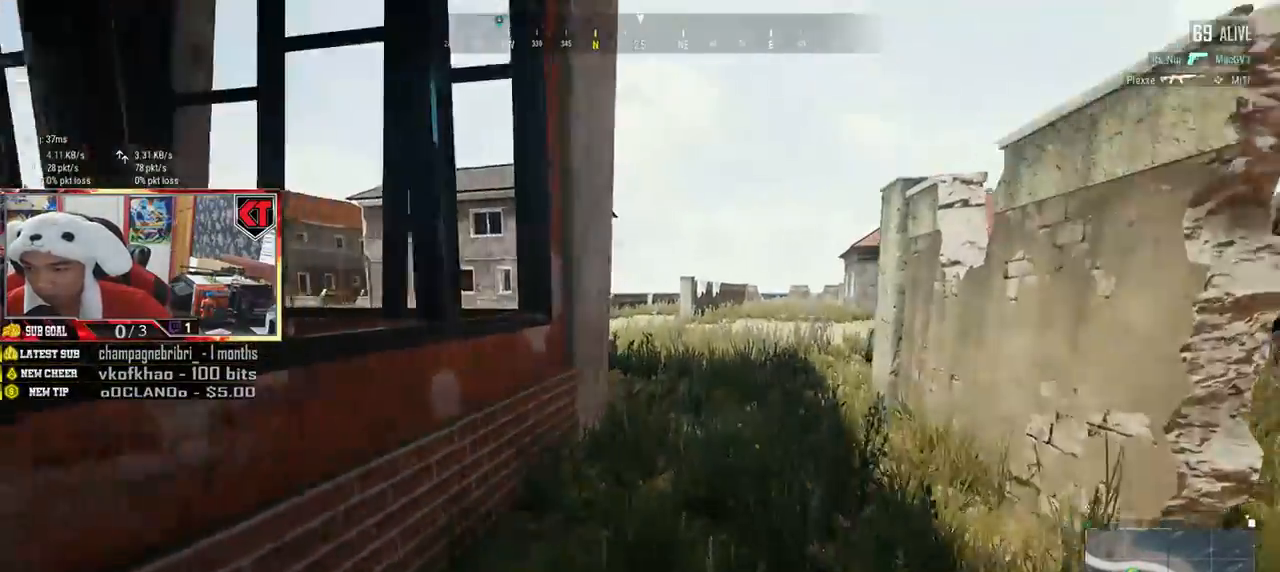
{"keys": ["shift", "w"], "mouse": [], "events": [[83, "d", "up"]]}
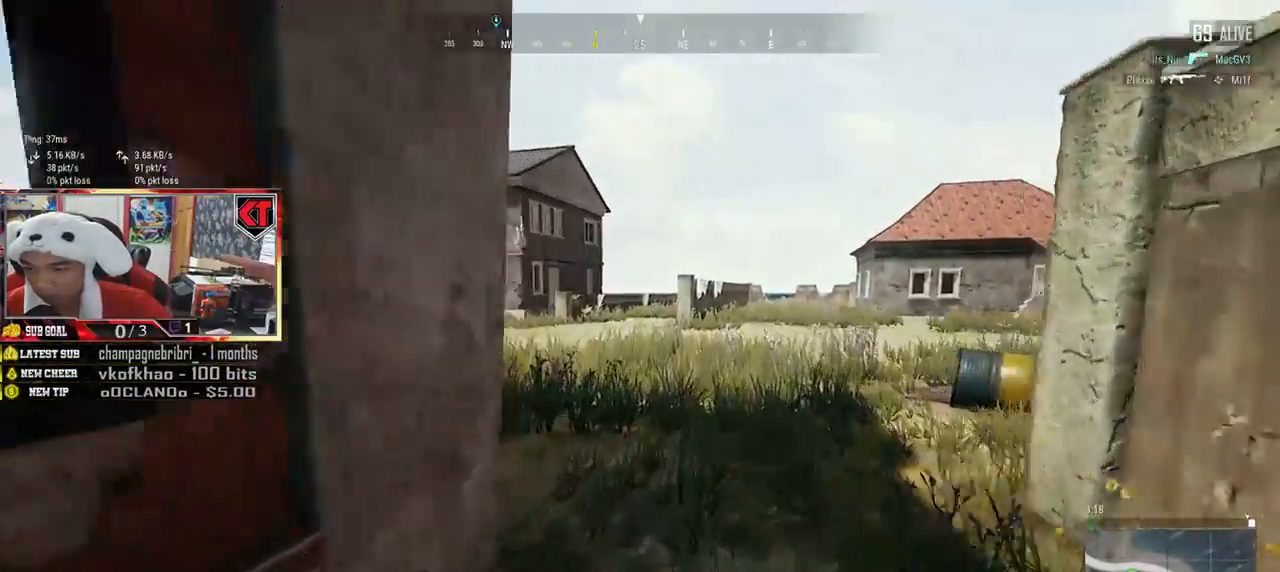
{"keys": ["d", "shift", "w"], "mouse": [], "events": [[251, "d", "down"]]}
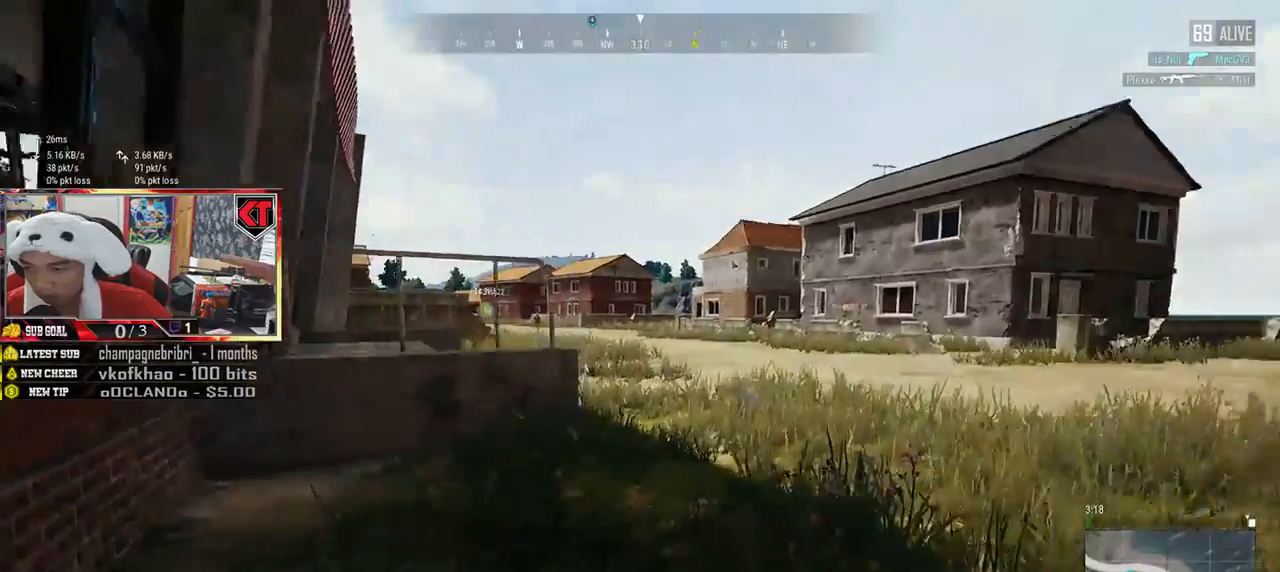
{"keys": ["d", "shift", "w"], "mouse": [], "events": []}
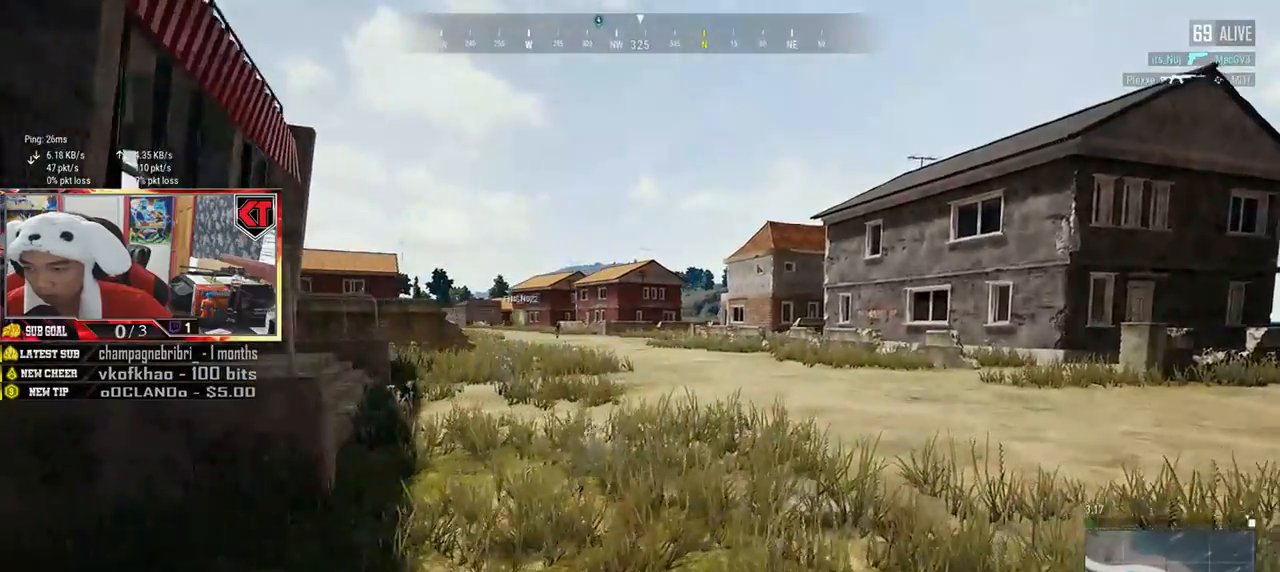
{"keys": [], "mouse": [], "events": [[17, "shift", "up"], [100, "d", "up"], [167, "mouse_right", "down"], [234, "mouse_right", "up"], [484, "w", "up"]]}
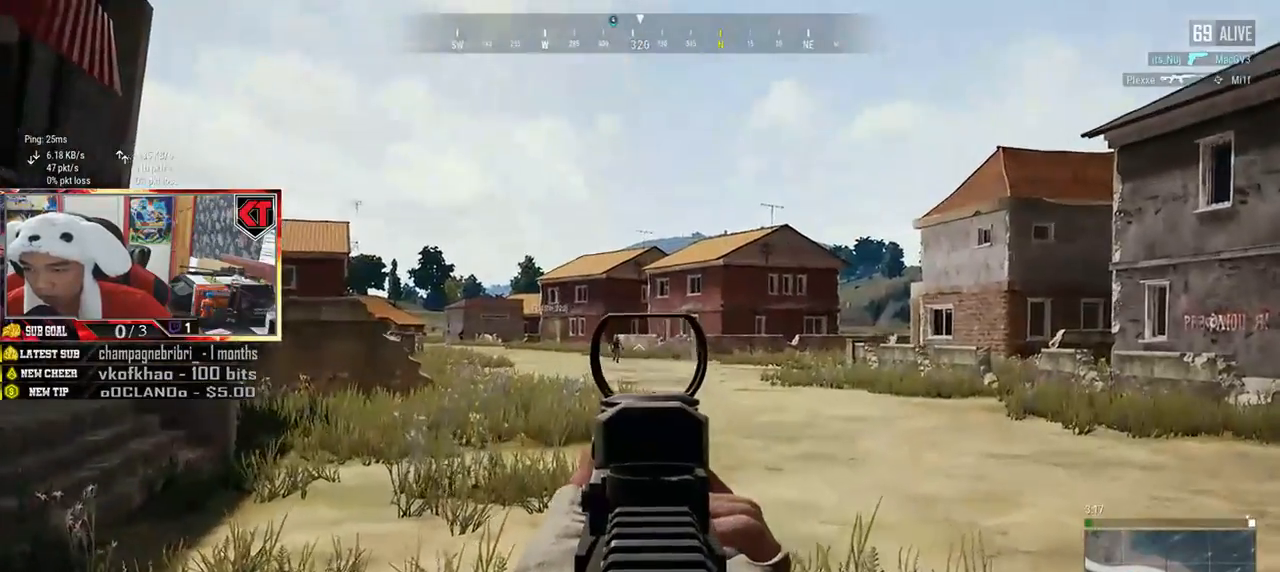
{"keys": ["e"], "mouse": [], "events": [[17, "e", "down"]]}
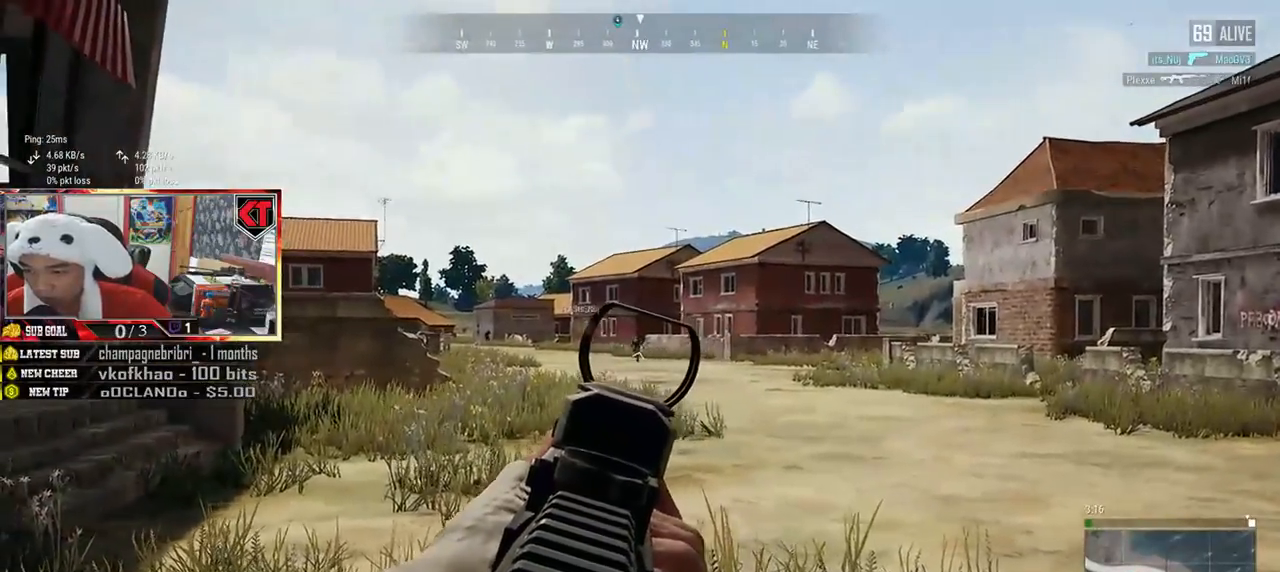
{"keys": ["e"], "mouse": ["left"], "events": [[451, "mouse_left", "down"]]}
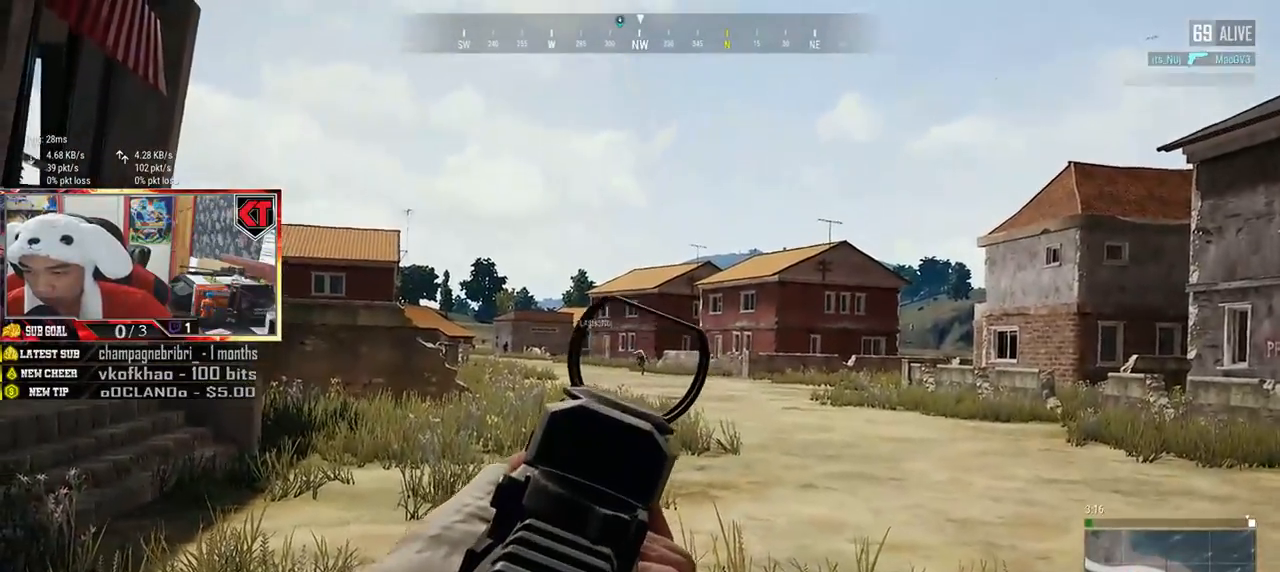
{"keys": ["e"], "mouse": [], "events": [[33, "mouse_left", "up"], [317, "mouse_left", "down"], [400, "mouse_left", "up"]]}
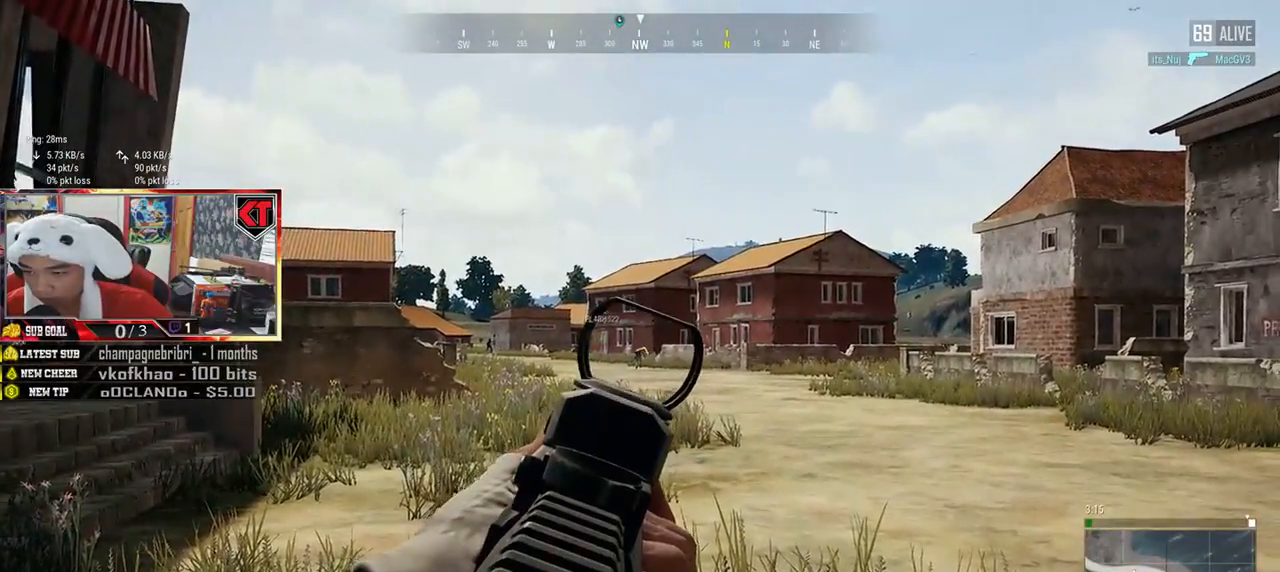
{"keys": ["e"], "mouse": [], "events": [[151, "mouse_left", "down"], [234, "mouse_left", "up"]]}
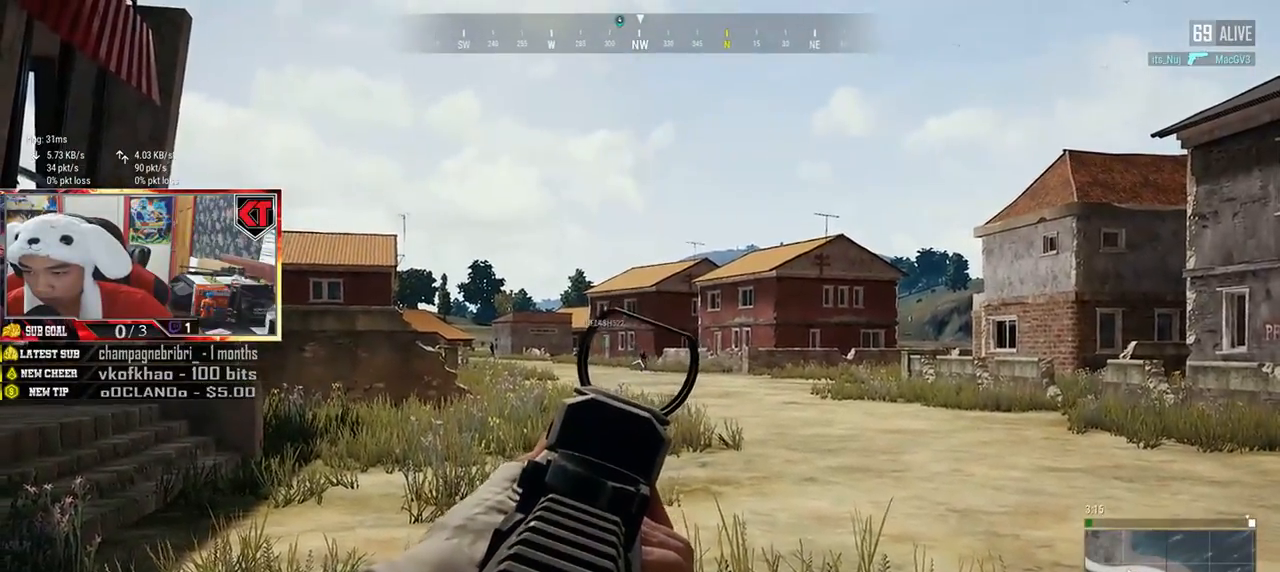
{"keys": ["e"], "mouse": ["left"], "events": [[133, "mouse_left", "down"], [217, "mouse_left", "up"], [484, "mouse_left", "down"]]}
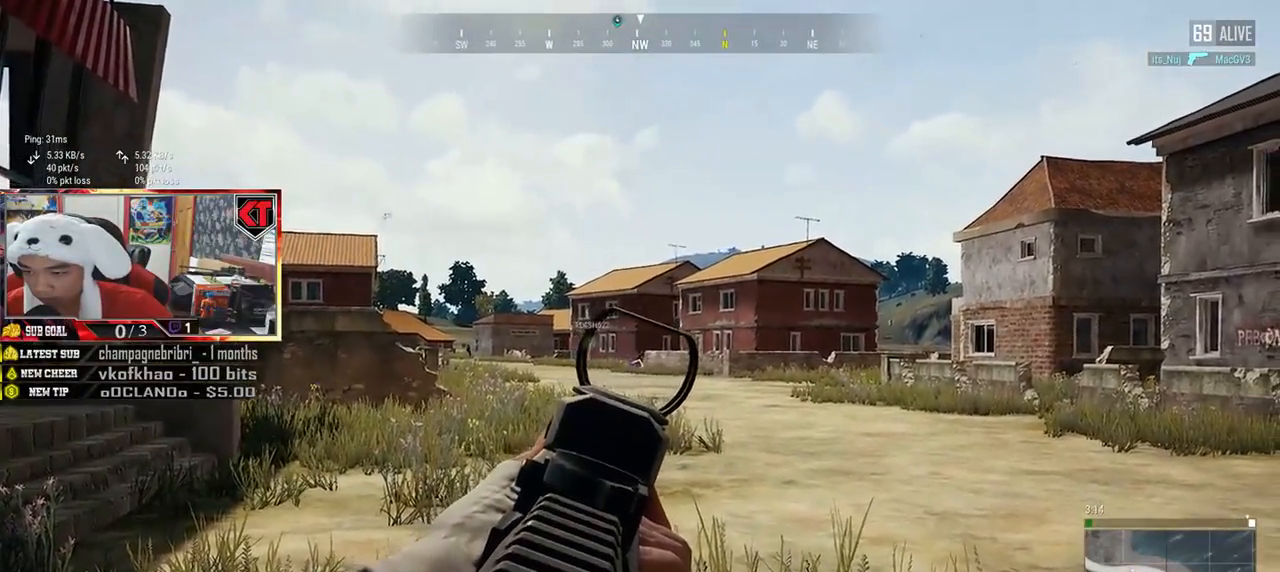
{"keys": ["e"], "mouse": ["left"], "events": [[84, "mouse_left", "up"], [467, "mouse_left", "down"]]}
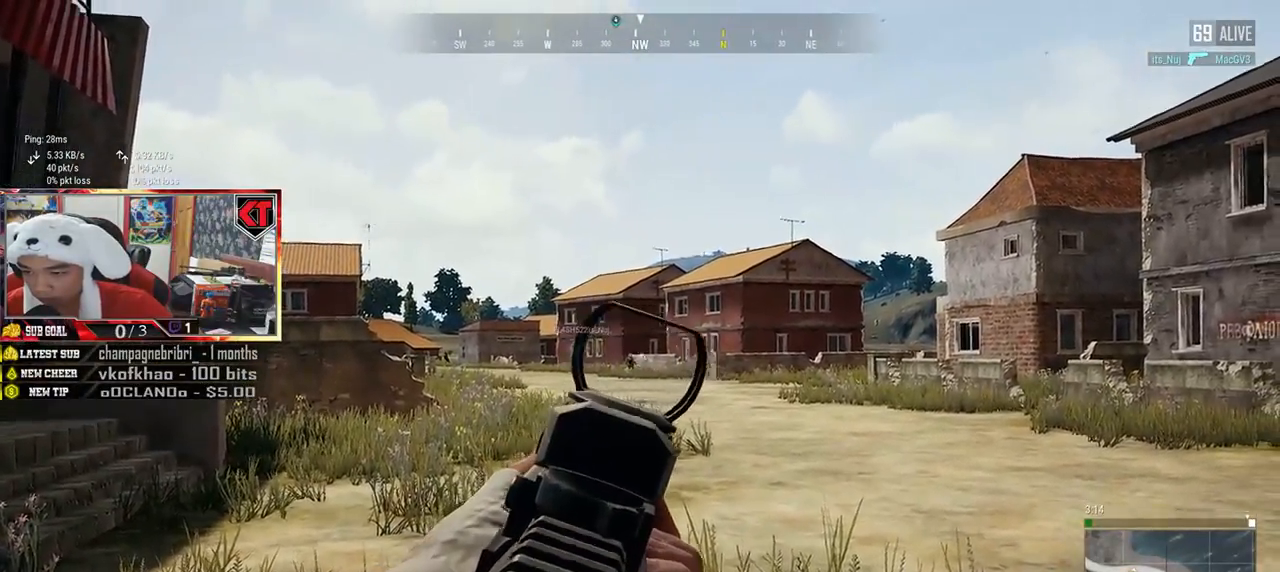
{"keys": ["e"], "mouse": ["left"], "events": [[50, "mouse_left", "up"], [484, "mouse_left", "down"]]}
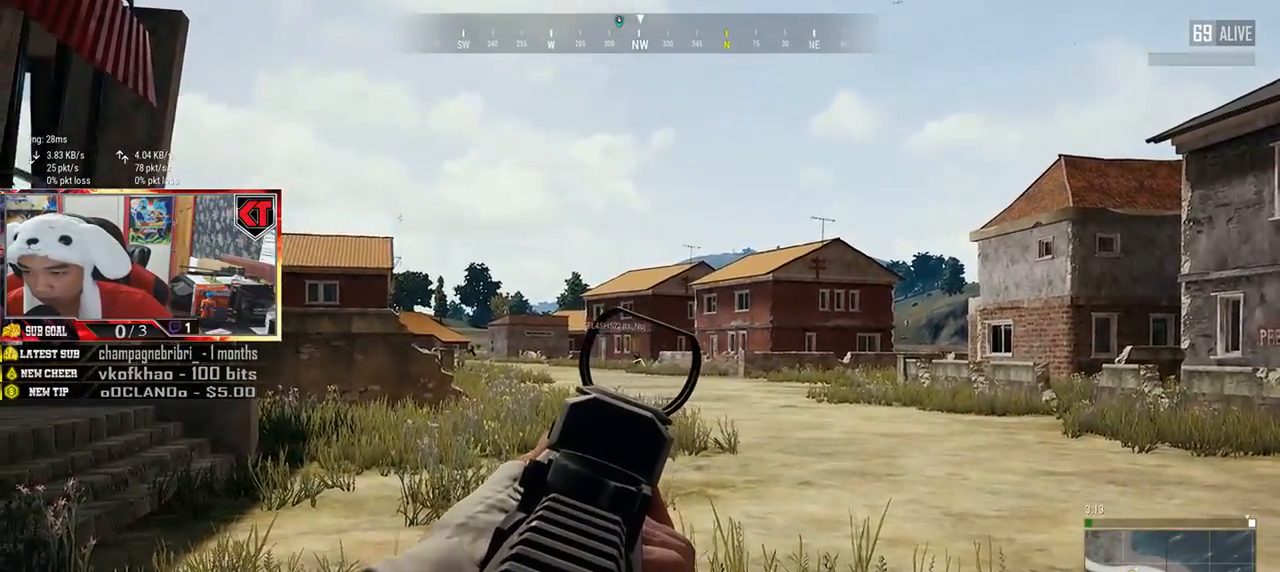
{"keys": ["e"], "mouse": ["left"], "events": [[67, "mouse_left", "up"], [417, "mouse_left", "down"]]}
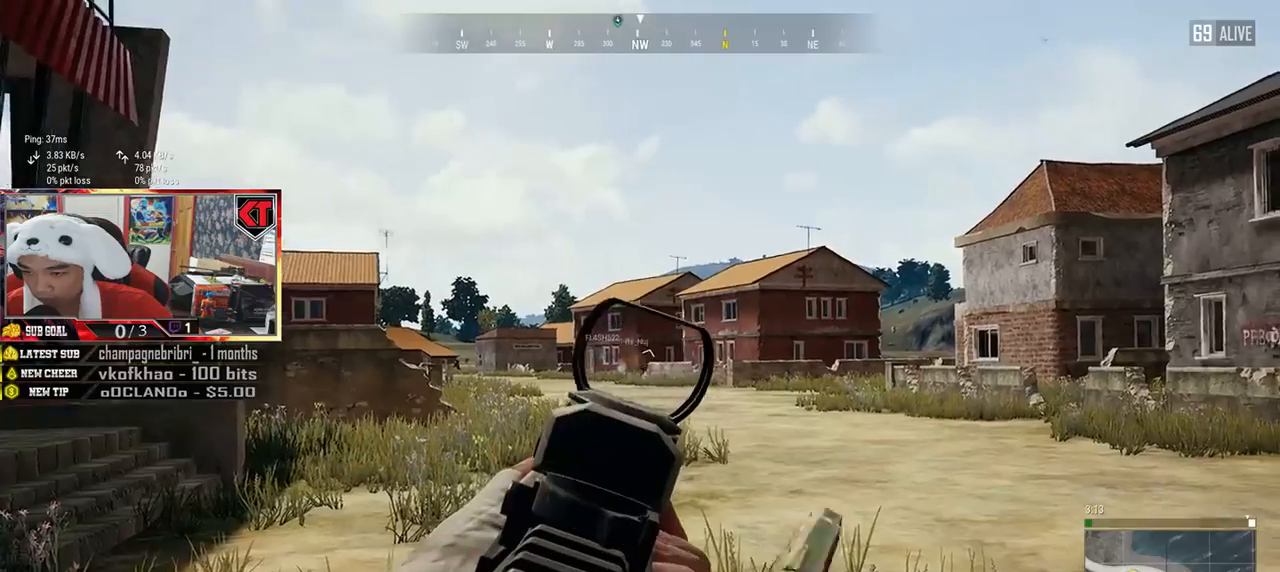
{"keys": ["e"], "mouse": [], "events": [[17, "mouse_left", "up"]]}
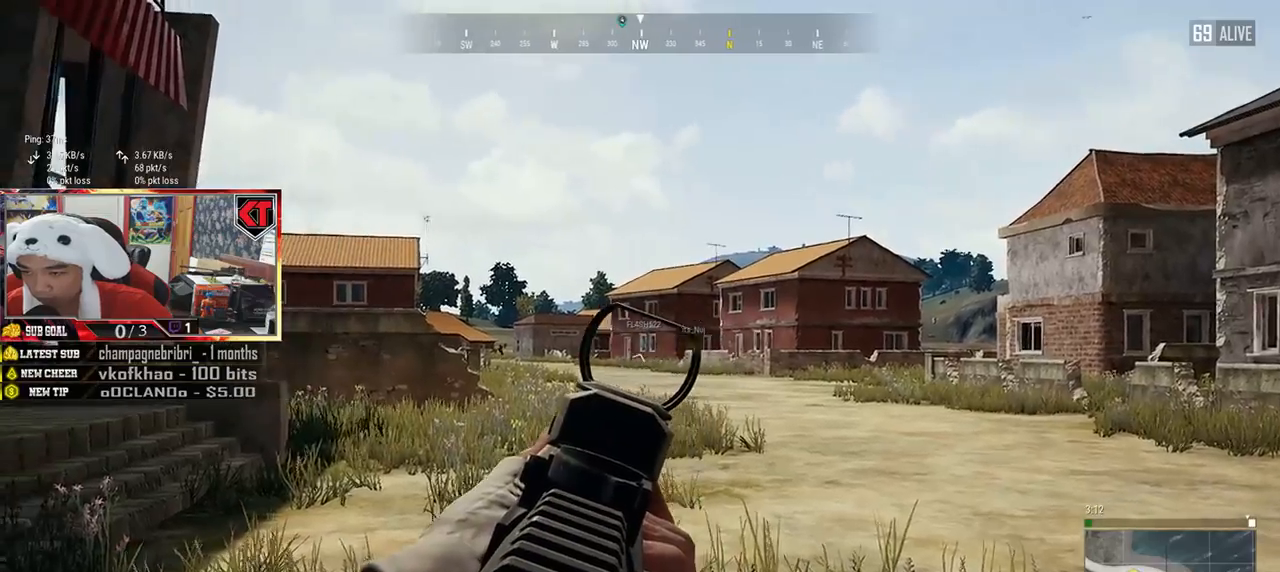
{"keys": ["e"], "mouse": [], "events": [[34, "d", "down"], [134, "d", "up"], [201, "d", "down"], [451, "d", "up"]]}
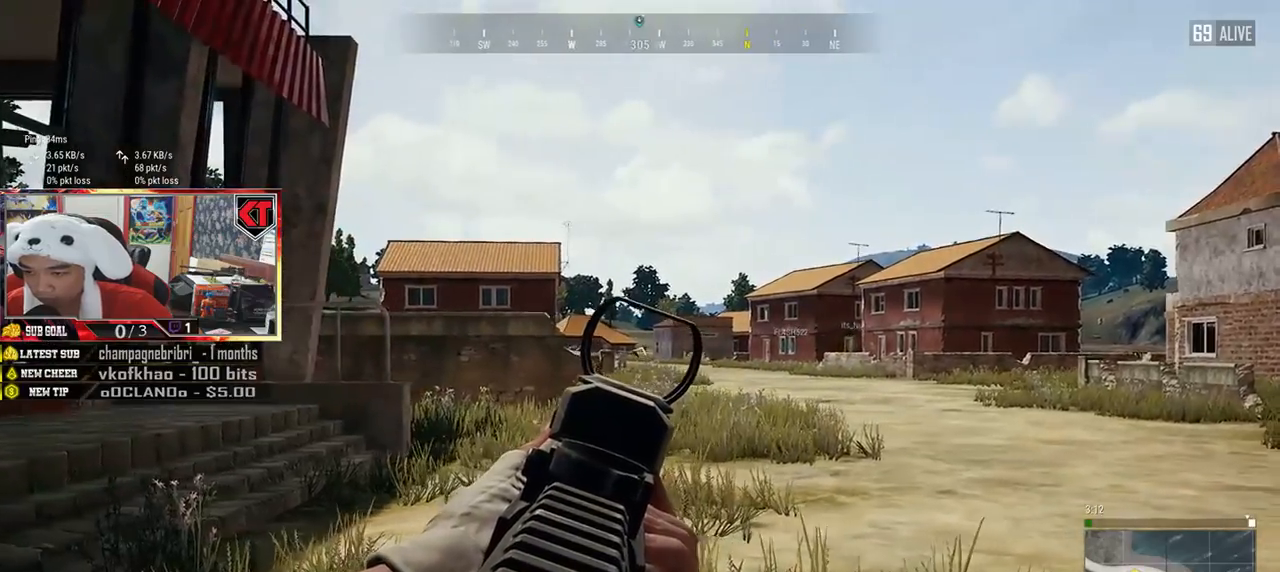
{"keys": ["e"], "mouse": [], "events": [[417, "mouse_left", "down"], [484, "mouse_left", "up"]]}
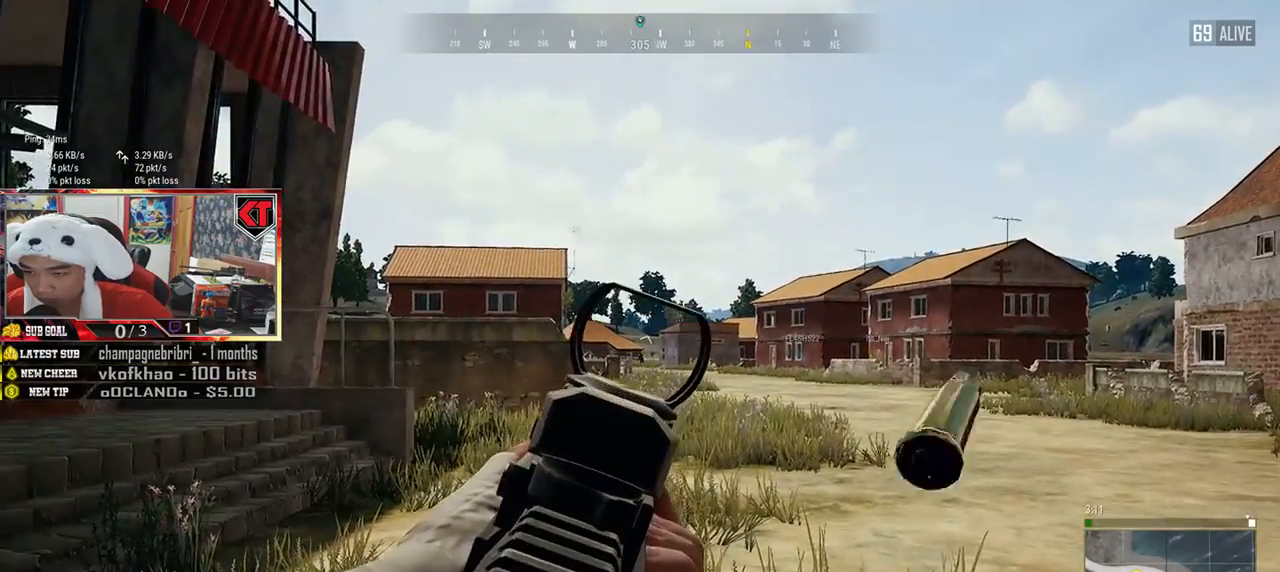
{"keys": ["e"], "mouse": [], "events": []}
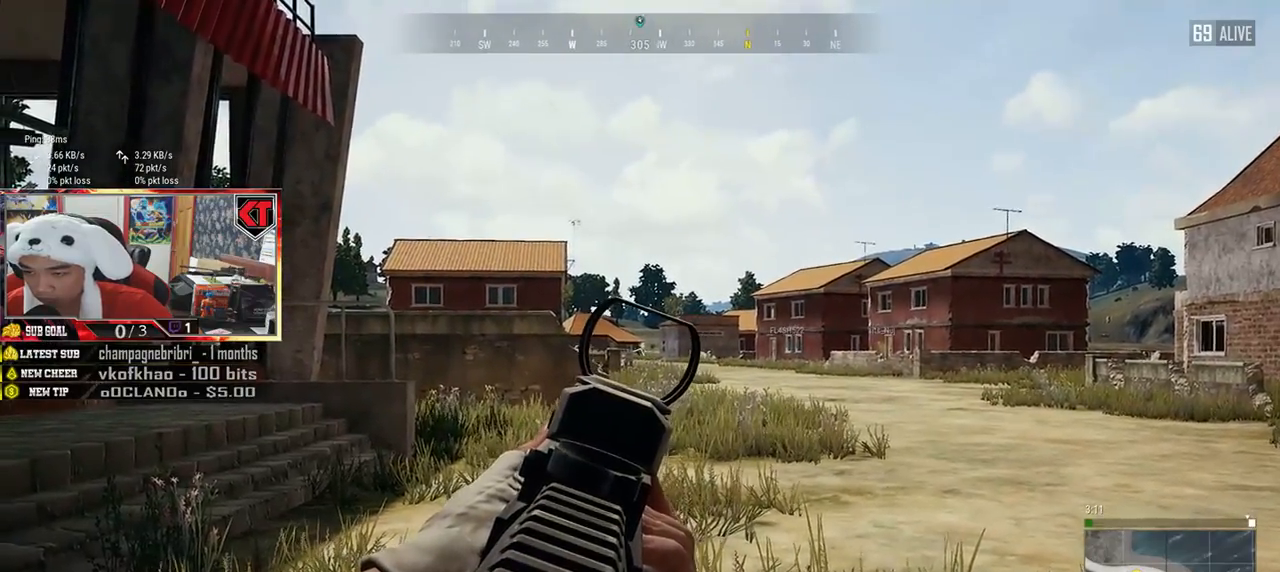
{"keys": ["e"], "mouse": [], "events": [[117, "mouse_left", "down"], [200, "mouse_left", "up"]]}